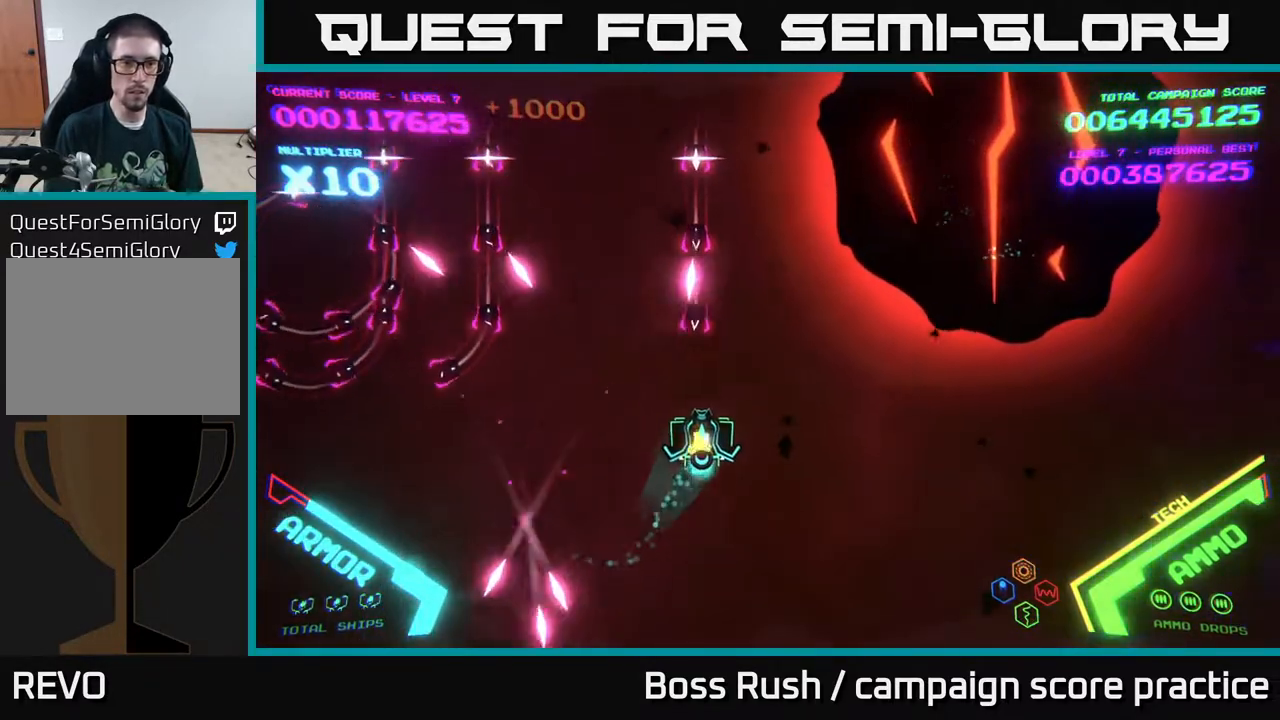
Gameplay with a controller (Xbox layout); each line is a JSON object with the inputs held at the frame after it. "events" lists button and stick changes between this image and that frame as [ms after this image, input, new state], when the widget could be followed in between.
{"buttons": ["B"], "left_stick": "up-left", "right_stick": "center", "events": [[150, "B", "down"], [167, "left_stick", "up-left"]]}
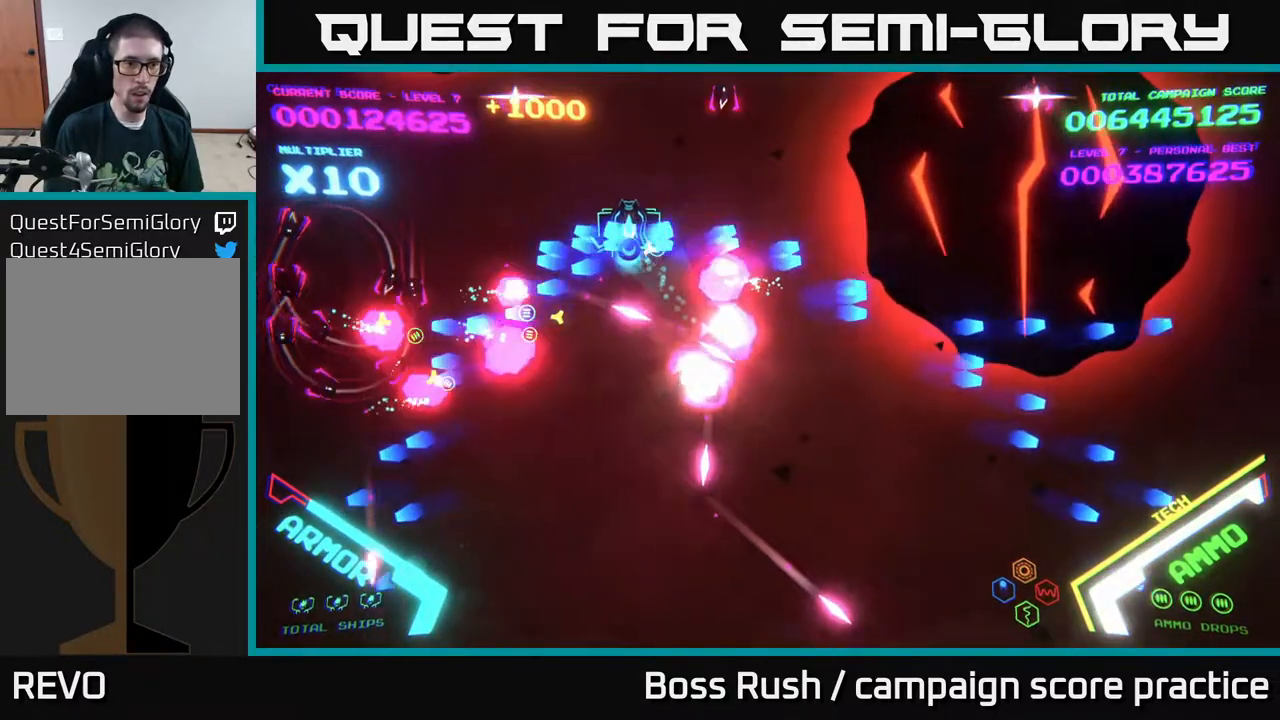
{"buttons": ["B"], "left_stick": "down-left", "right_stick": "center", "events": [[417, "left_stick", "down-left"], [433, "B", "up"], [467, "B", "down"]]}
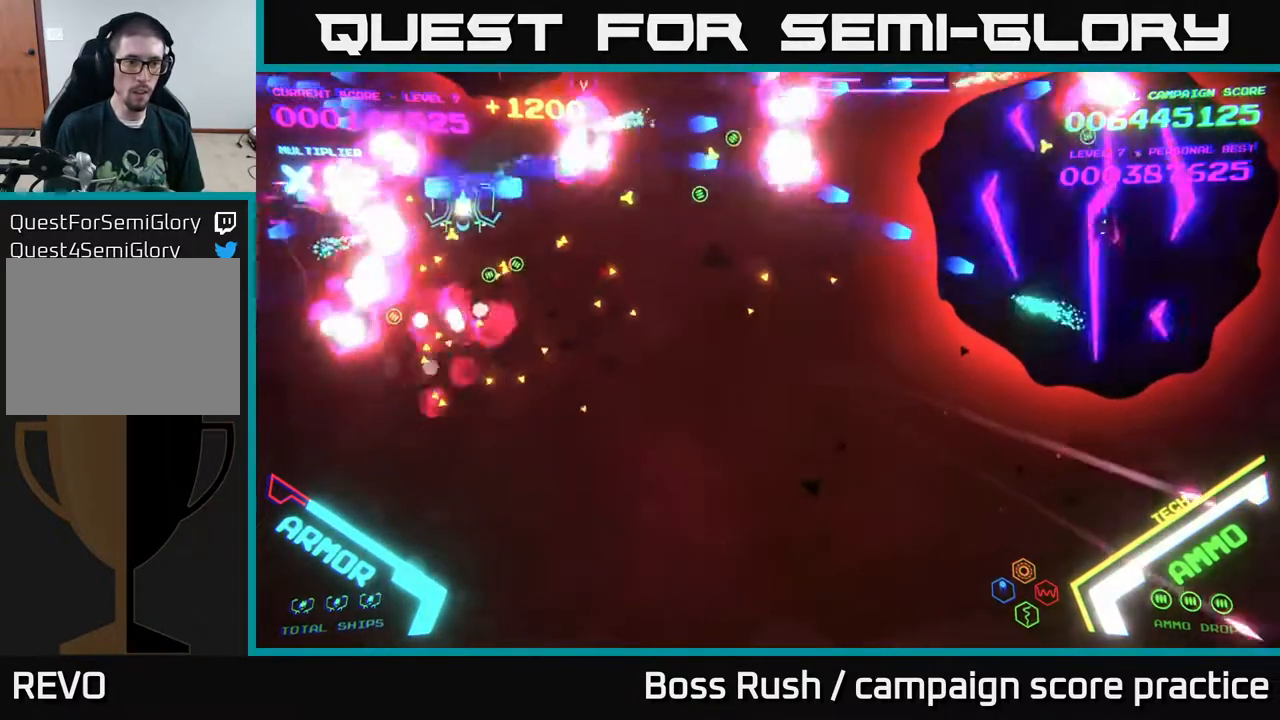
{"buttons": [], "left_stick": "down-right", "right_stick": "center", "events": [[50, "left_stick", "down"], [67, "B", "up"], [117, "B", "down"], [217, "left_stick", "down-right"], [300, "B", "up"]]}
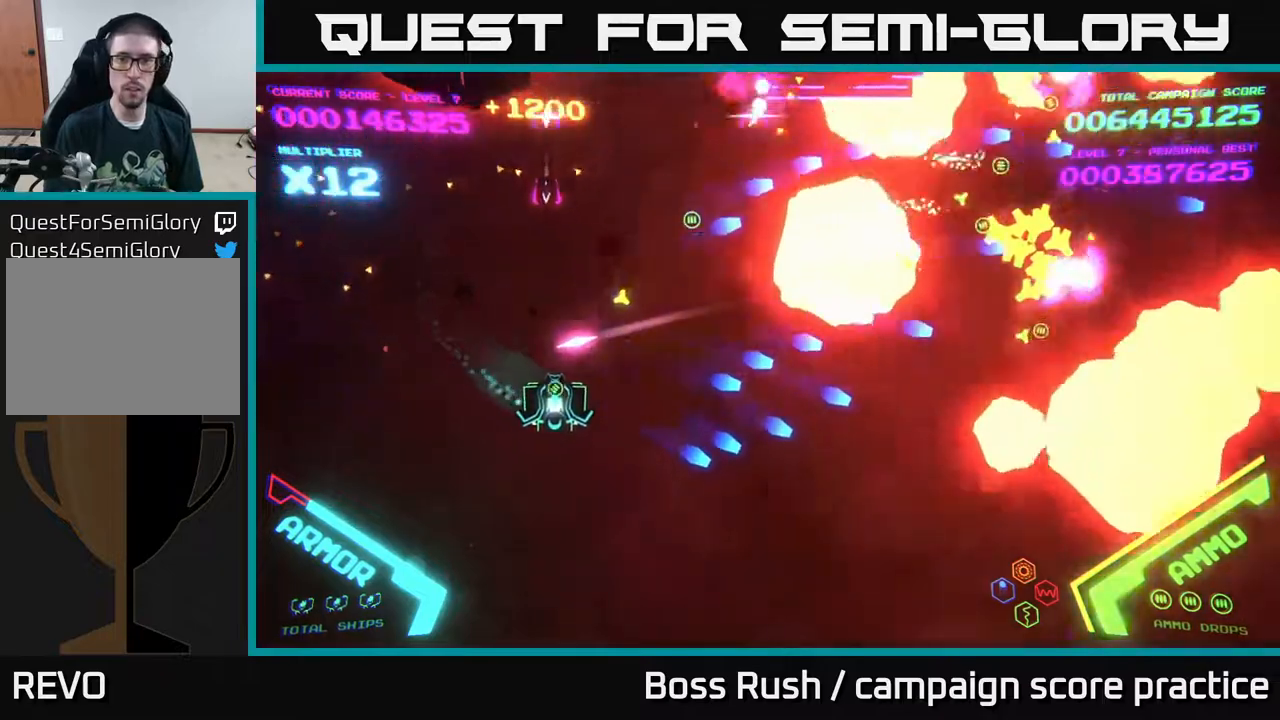
{"buttons": [], "left_stick": "right", "right_stick": "center", "events": [[317, "left_stick", "right"]]}
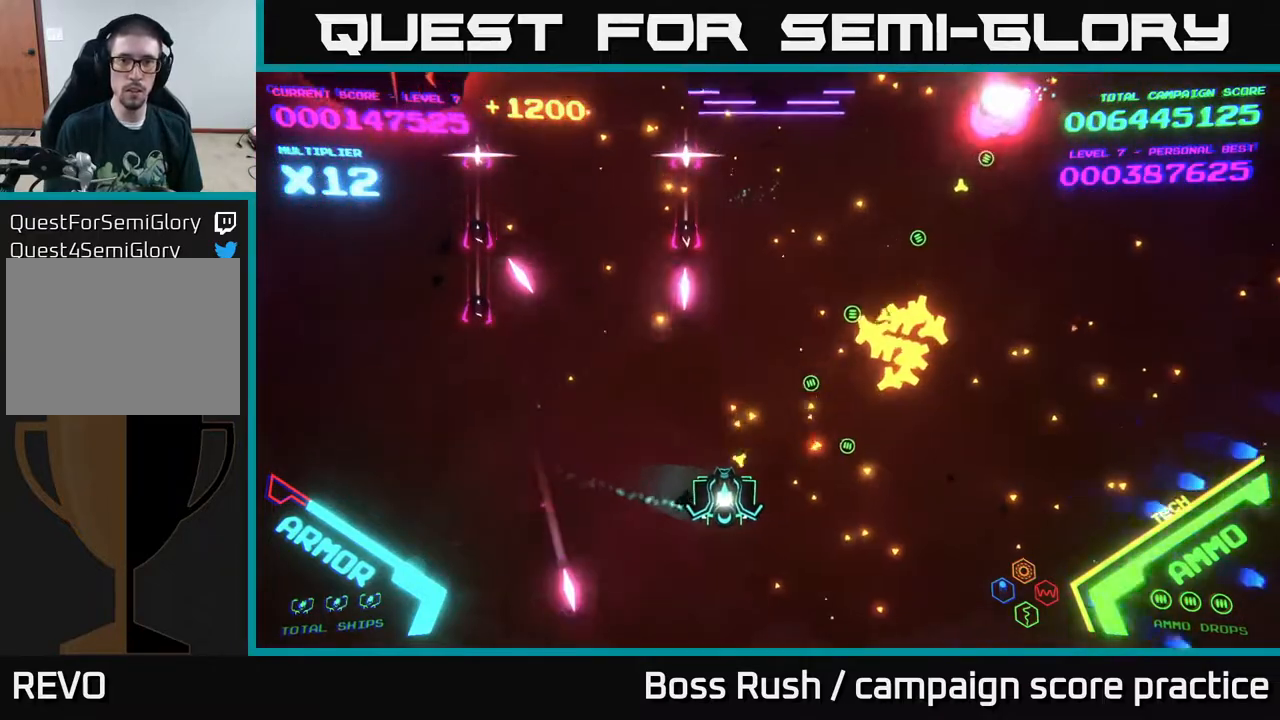
{"buttons": [], "left_stick": "up-left", "right_stick": "center", "events": [[133, "left_stick", "up-right"], [483, "left_stick", "up-left"]]}
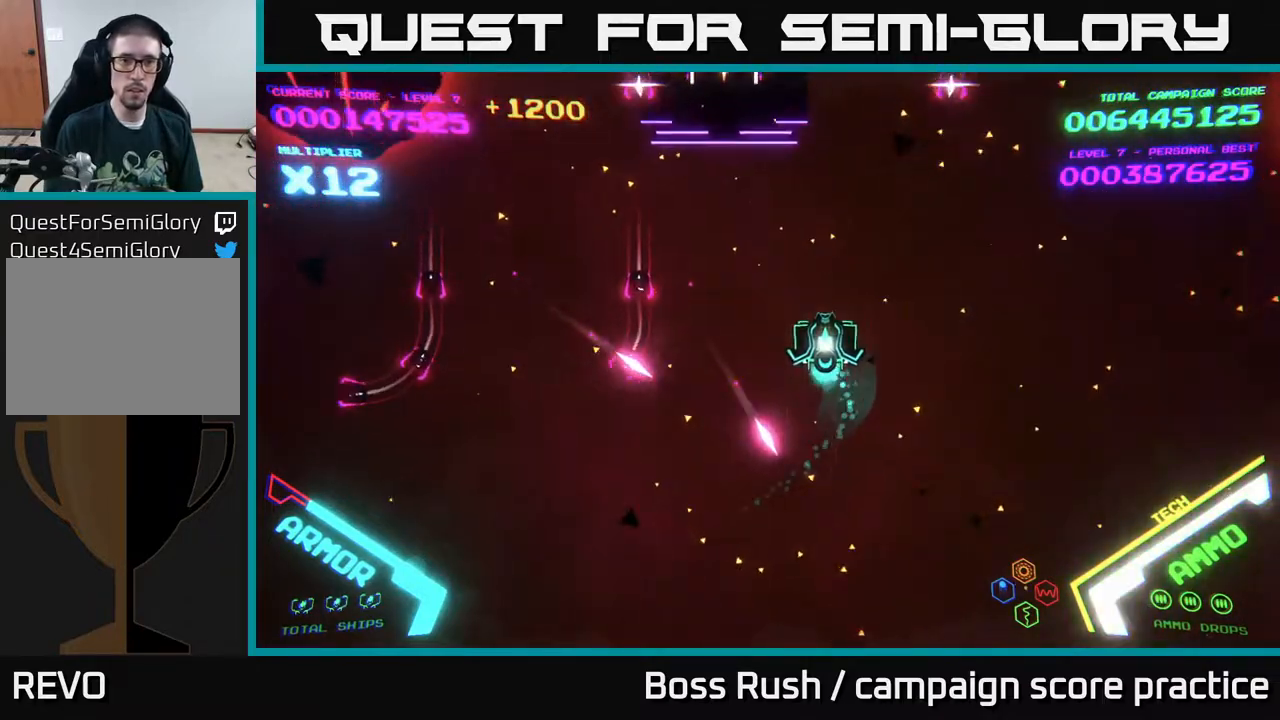
{"buttons": [], "left_stick": "left", "right_stick": "center", "events": [[417, "left_stick", "left"]]}
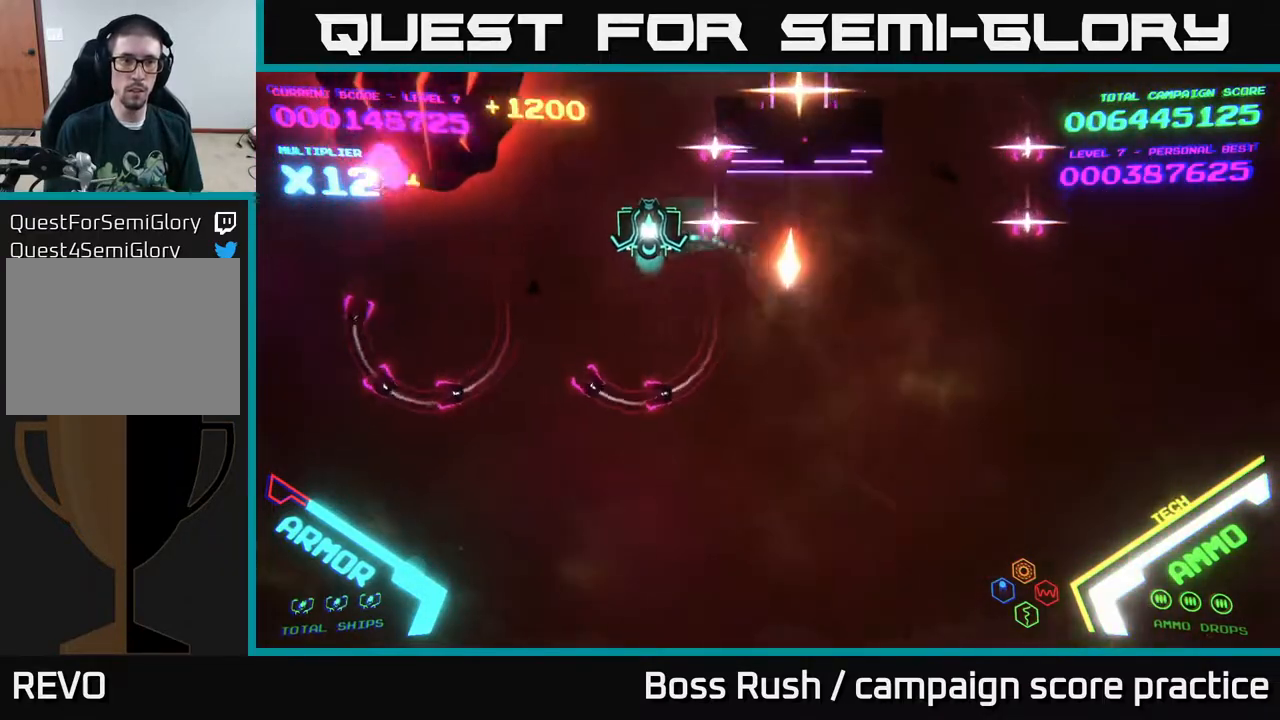
{"buttons": [], "left_stick": "down", "right_stick": "center", "events": [[233, "left_stick", "down-left"], [417, "X", "down"], [467, "X", "up"], [483, "left_stick", "down"]]}
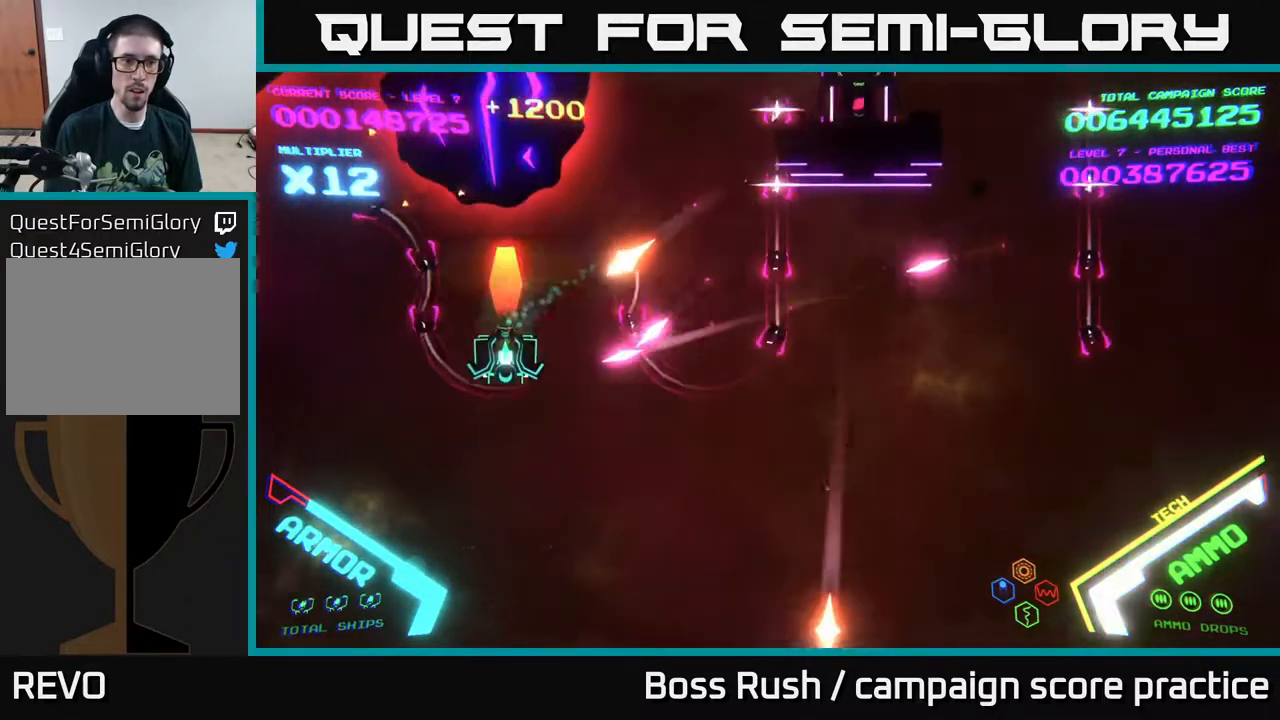
{"buttons": [], "left_stick": "down", "right_stick": "center", "events": [[17, "X", "down"], [83, "X", "up"], [133, "X", "down"], [200, "X", "up"], [233, "X", "down"], [300, "X", "up"]]}
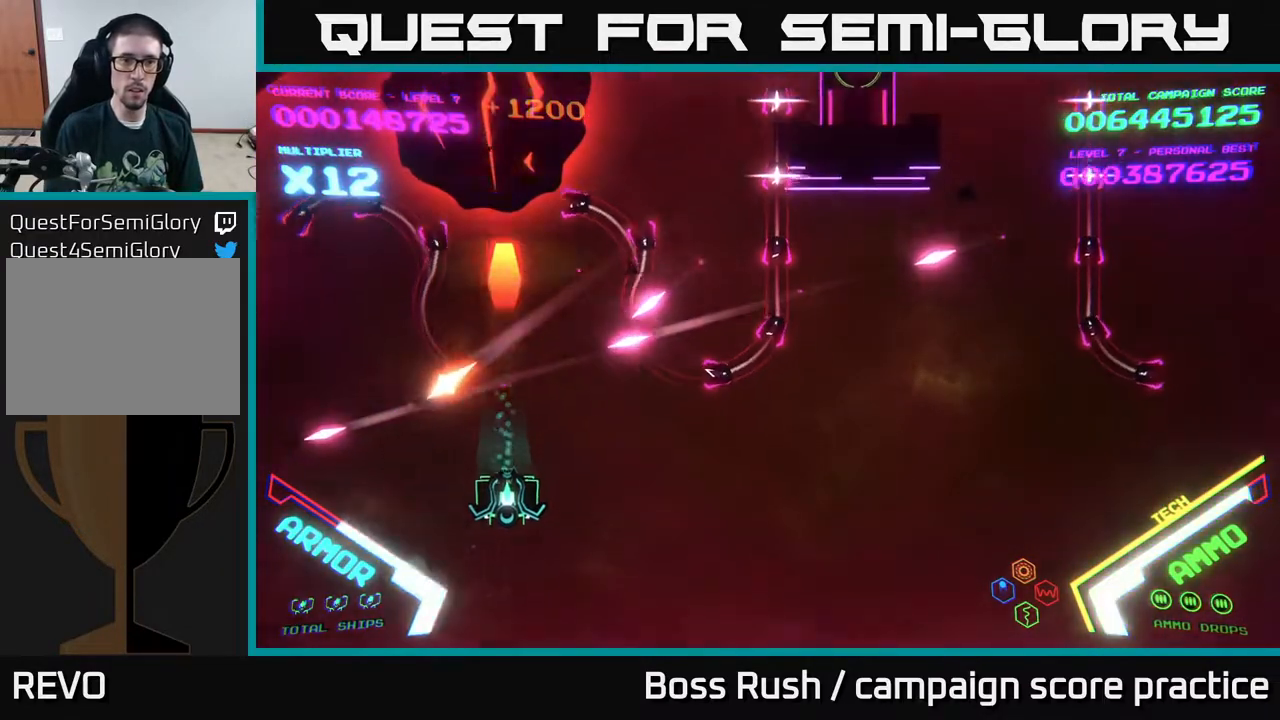
{"buttons": [], "left_stick": "right", "right_stick": "center", "events": [[83, "left_stick", "down-right"], [333, "left_stick", "right"]]}
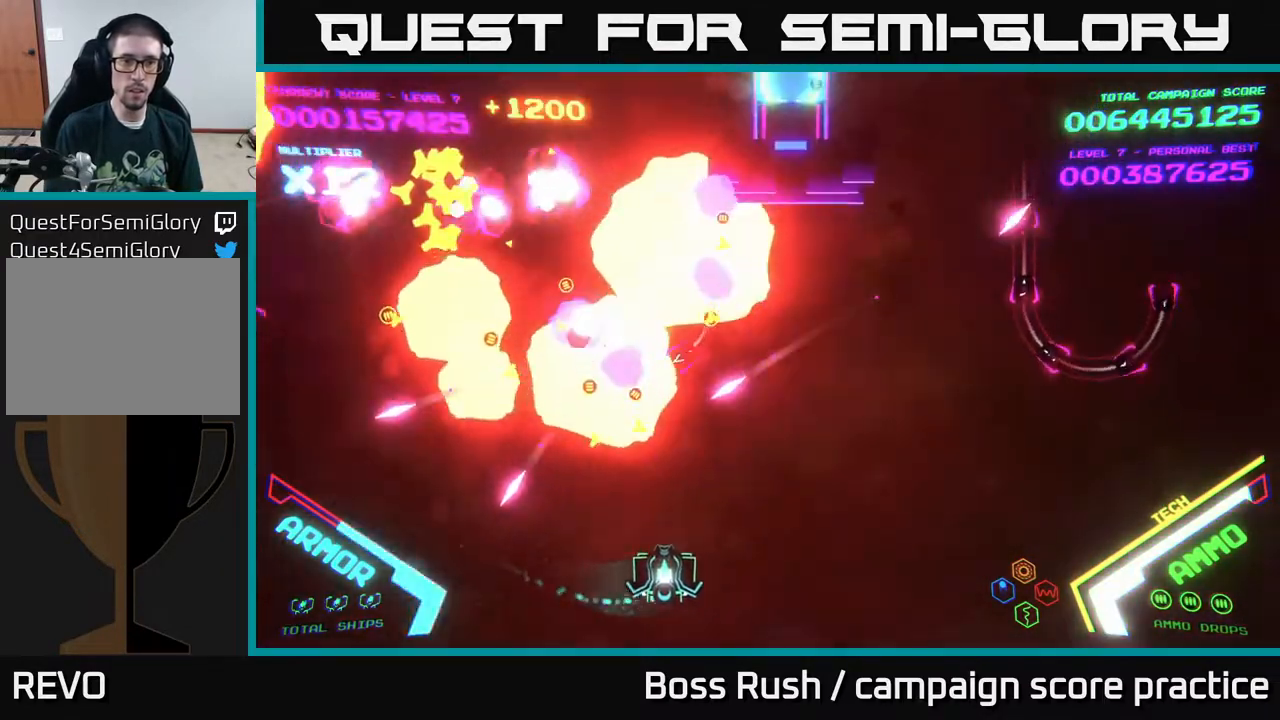
{"buttons": ["B"], "left_stick": "up-left", "right_stick": "center", "events": [[17, "left_stick", "up-right"], [200, "B", "down"], [300, "left_stick", "up-left"]]}
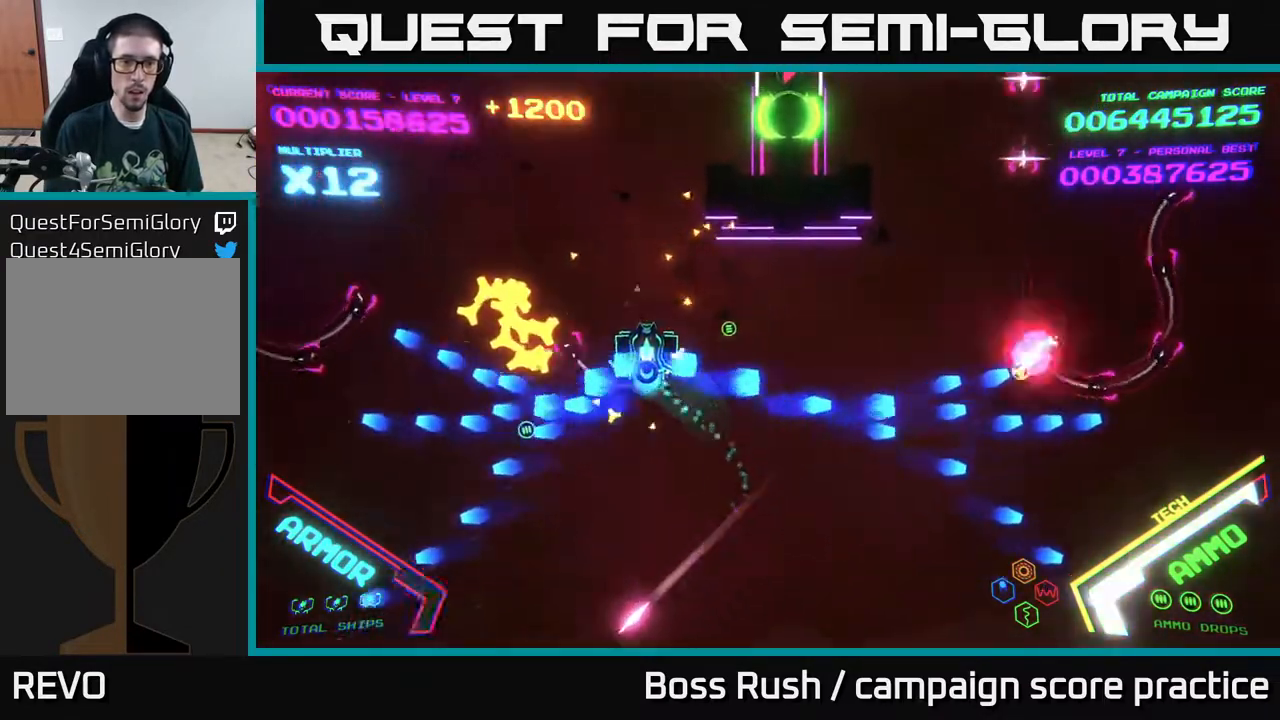
{"buttons": ["B"], "left_stick": "up-right", "right_stick": "center", "events": [[217, "left_stick", "up"], [400, "left_stick", "up-right"]]}
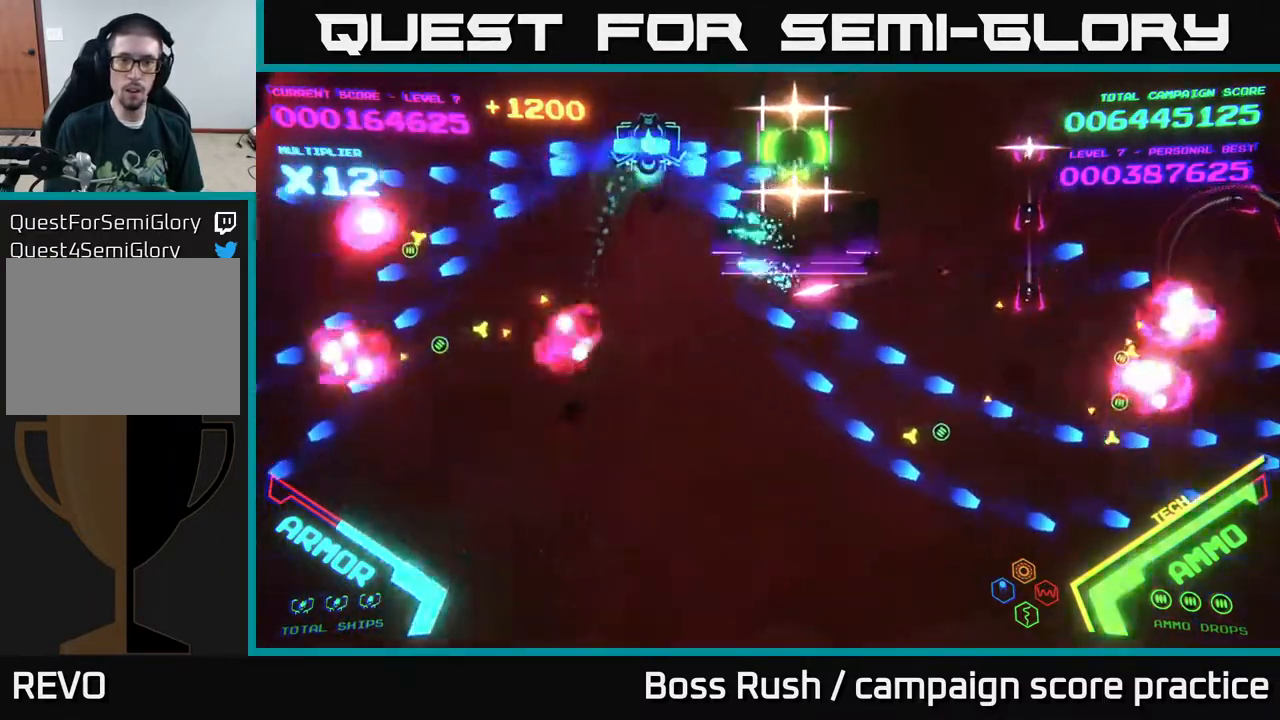
{"buttons": ["B"], "left_stick": "down-left", "right_stick": "center", "events": [[133, "left_stick", "left"], [267, "B", "up"], [300, "B", "down"], [300, "left_stick", "down-left"], [417, "B", "up"], [450, "B", "down"]]}
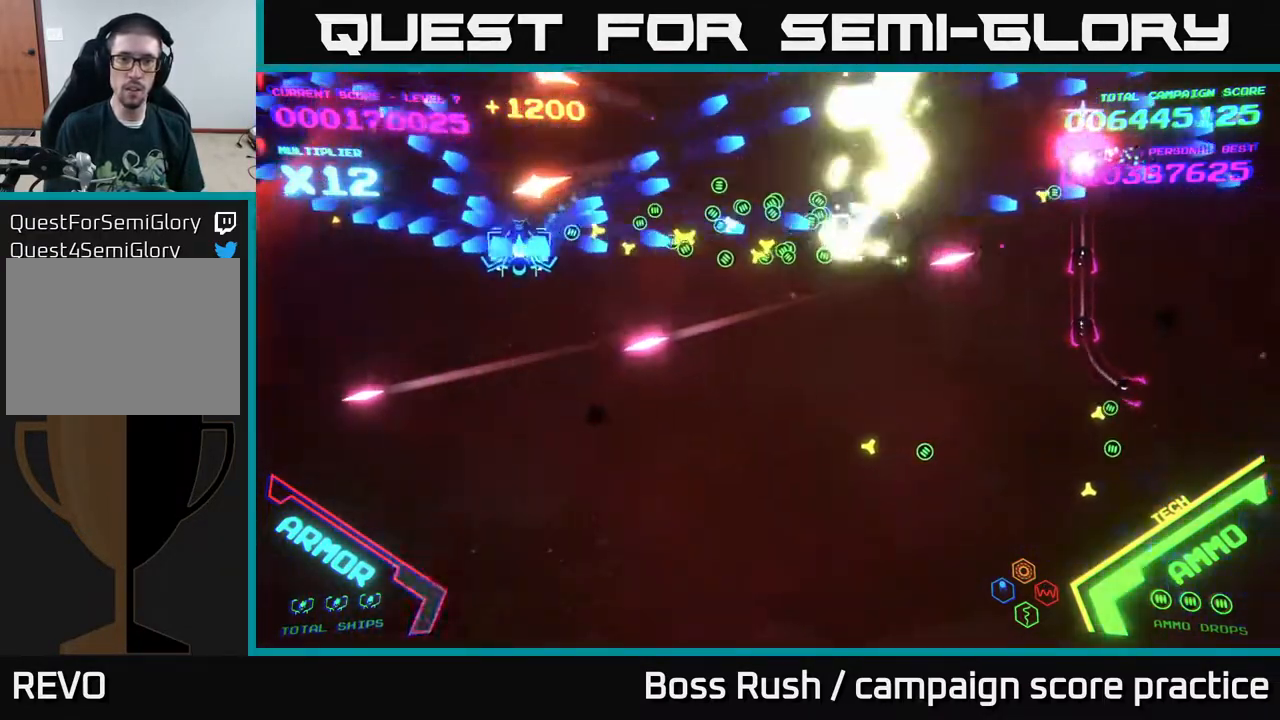
{"buttons": ["B"], "left_stick": "down-right", "right_stick": "center", "events": [[233, "left_stick", "down-right"], [300, "B", "up"], [400, "B", "down"]]}
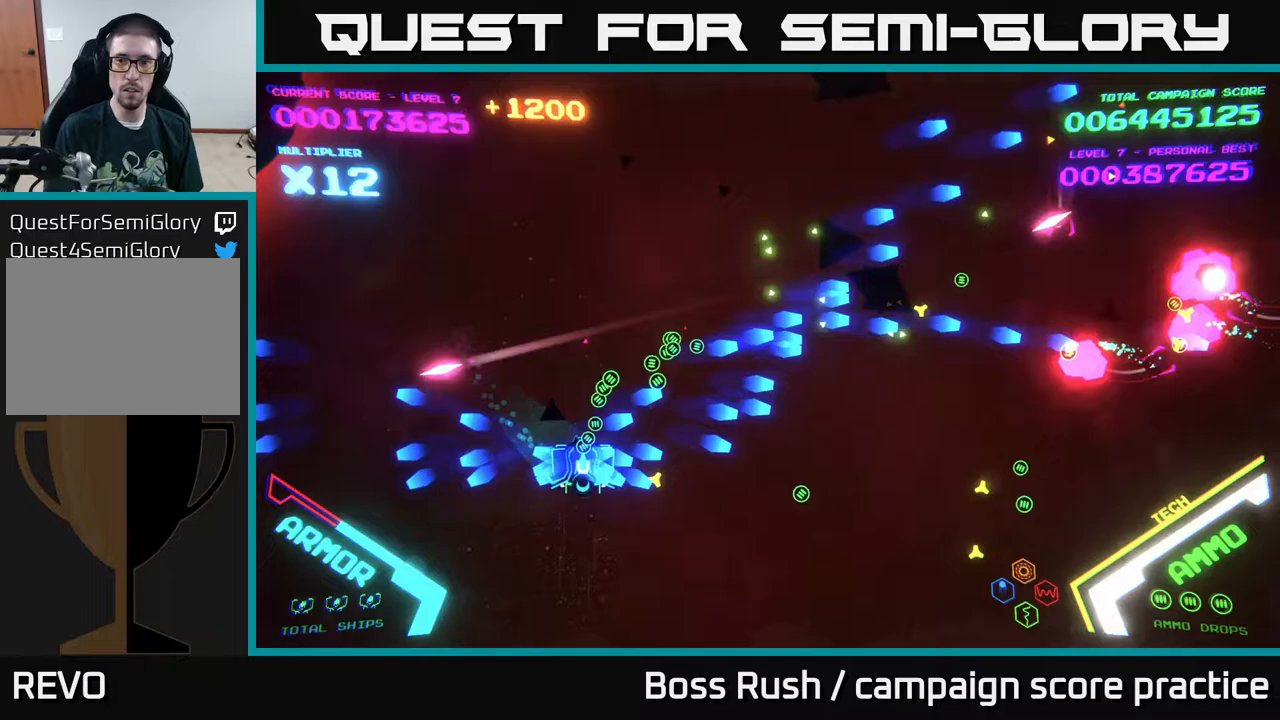
{"buttons": [], "left_stick": "right", "right_stick": "center", "events": [[33, "B", "up"], [100, "left_stick", "right"]]}
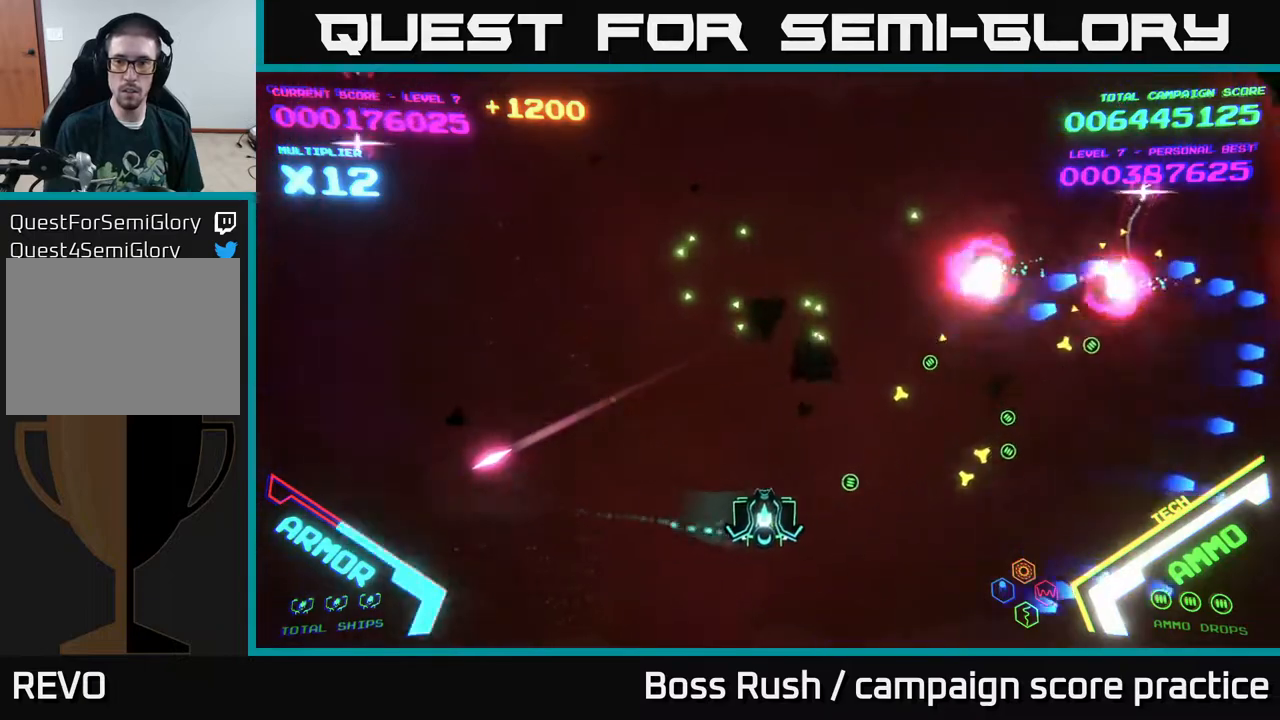
{"buttons": [], "left_stick": "up-left", "right_stick": "center", "events": [[400, "left_stick", "up"], [450, "left_stick", "up-left"]]}
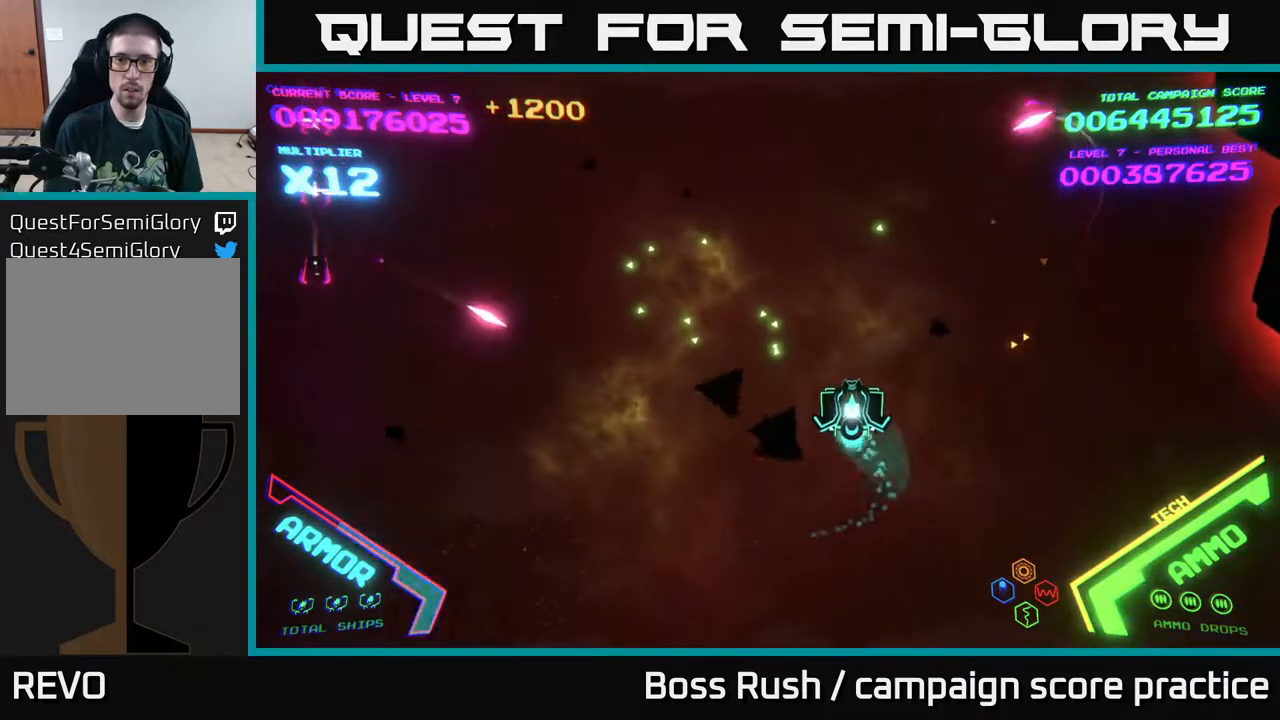
{"buttons": ["B"], "left_stick": "up-left", "right_stick": "center", "events": [[100, "B", "down"]]}
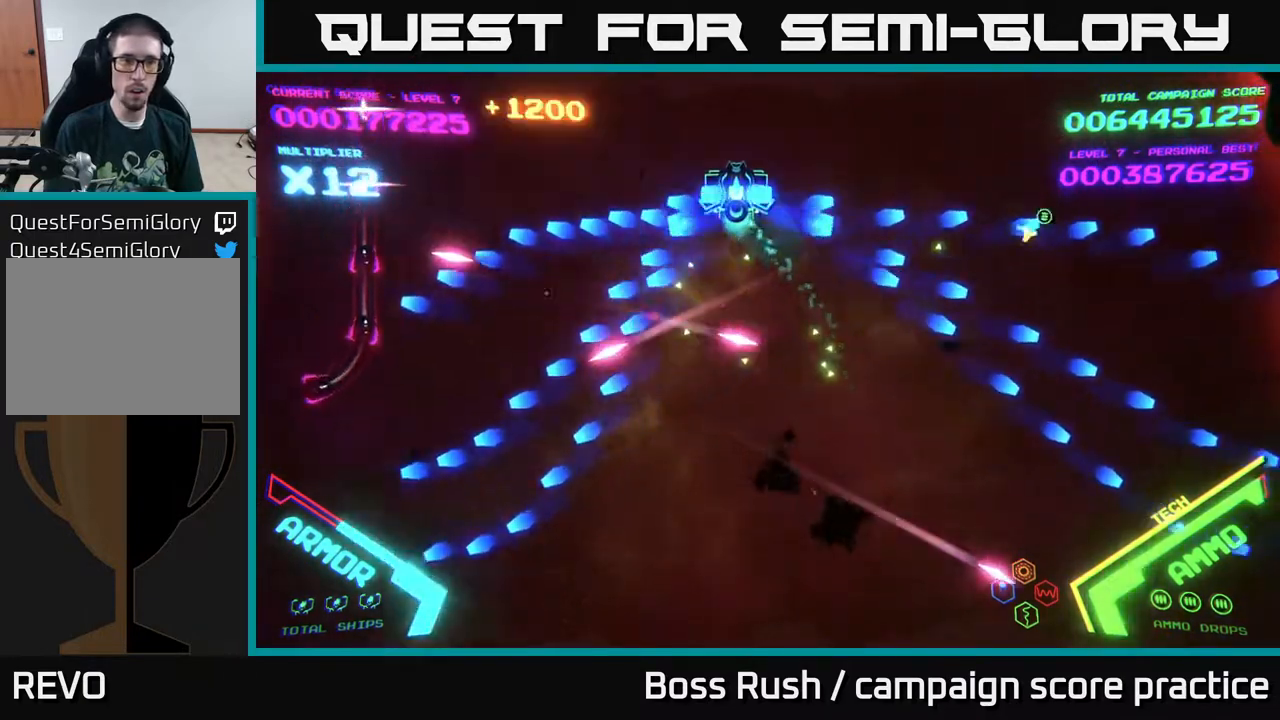
{"buttons": ["B"], "left_stick": "down", "right_stick": "center", "events": [[283, "B", "up"], [283, "left_stick", "down-left"], [350, "left_stick", "down"], [367, "B", "down"]]}
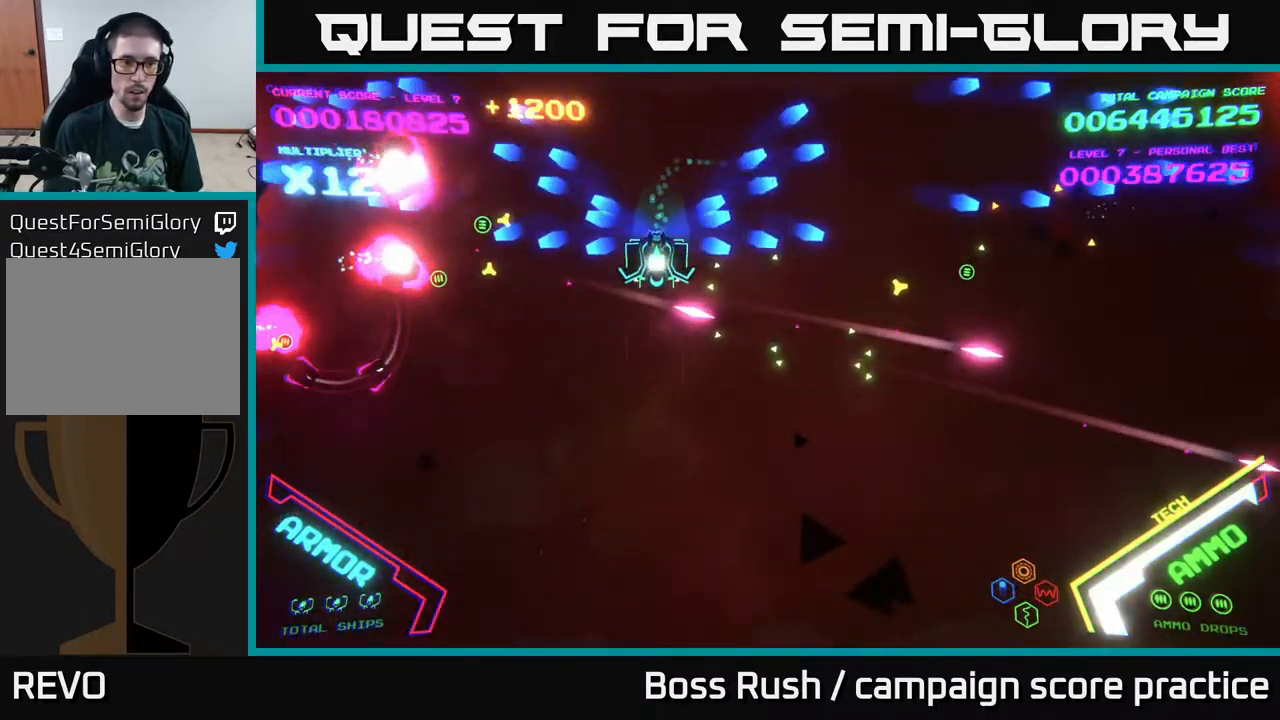
{"buttons": [], "left_stick": "down", "right_stick": "center", "events": [[17, "B", "up"], [83, "B", "down"], [183, "B", "up"]]}
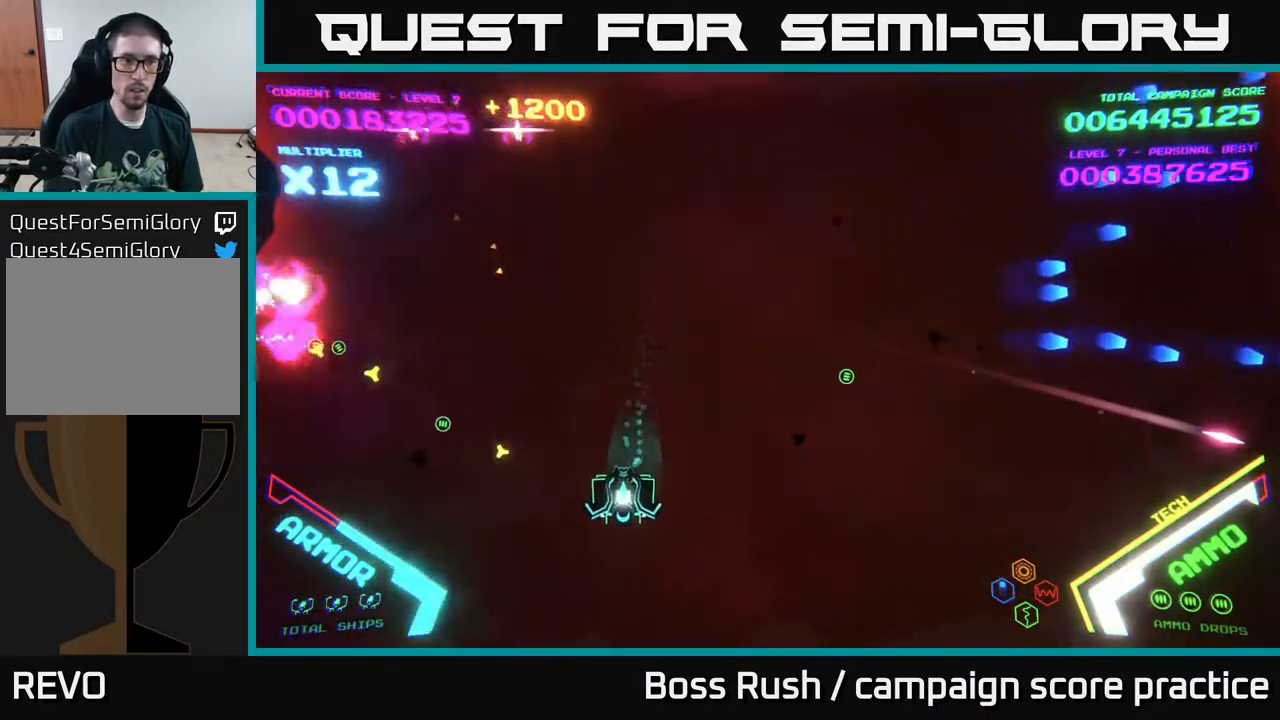
{"buttons": [], "left_stick": "up-right", "right_stick": "center", "events": [[67, "left_stick", "left"], [233, "left_stick", "down"], [317, "left_stick", "right"], [433, "left_stick", "up-right"]]}
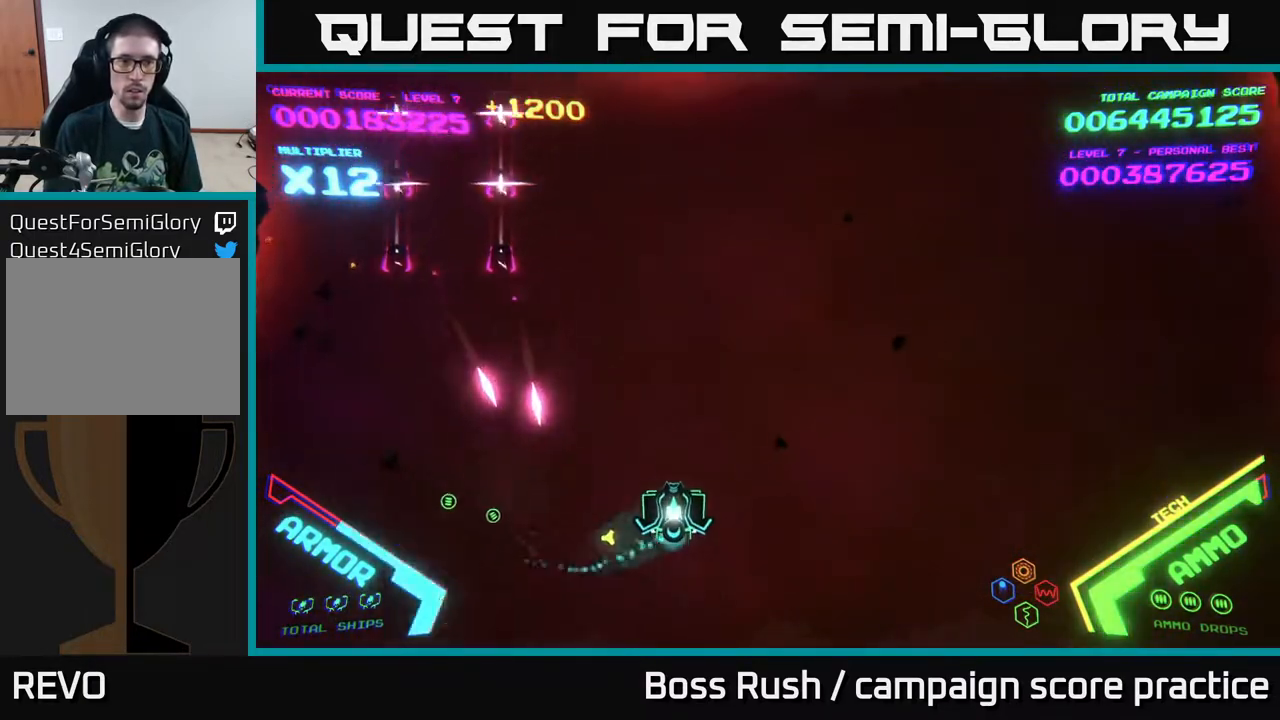
{"buttons": [], "left_stick": "up-left", "right_stick": "center", "events": [[350, "left_stick", "up-left"]]}
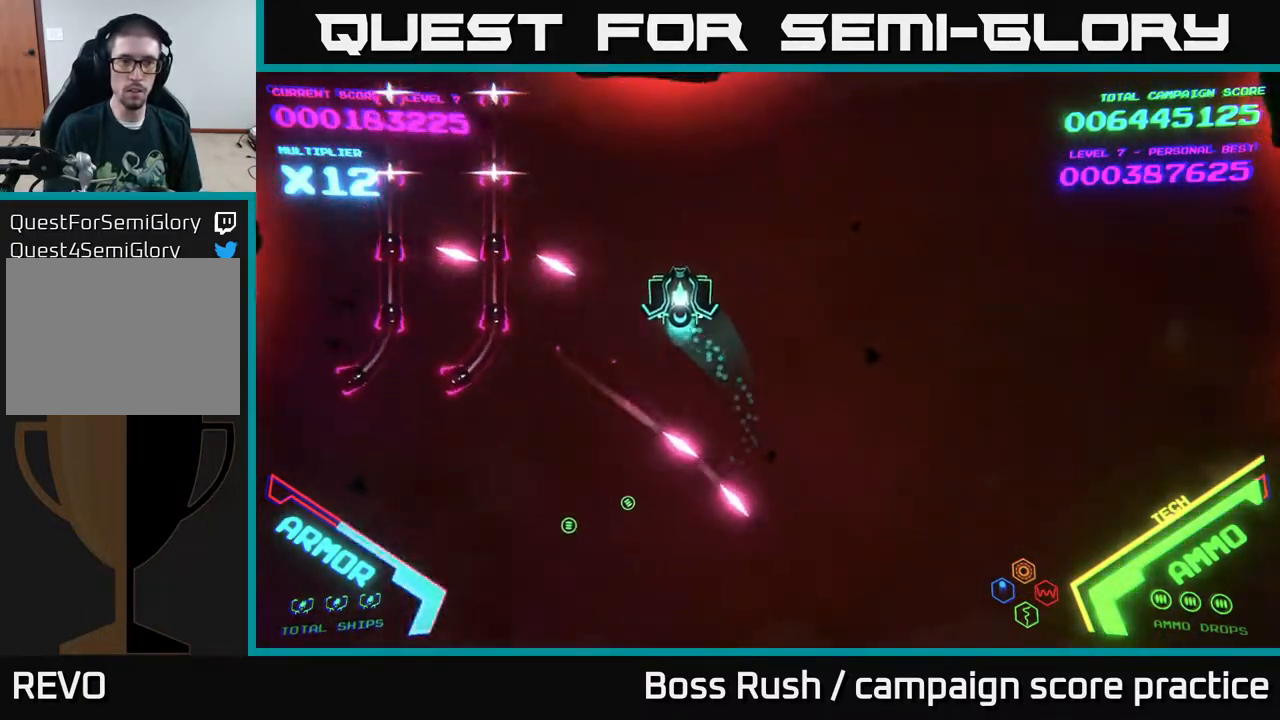
{"buttons": [], "left_stick": "left", "right_stick": "center", "events": [[300, "left_stick", "center"], [483, "left_stick", "left"]]}
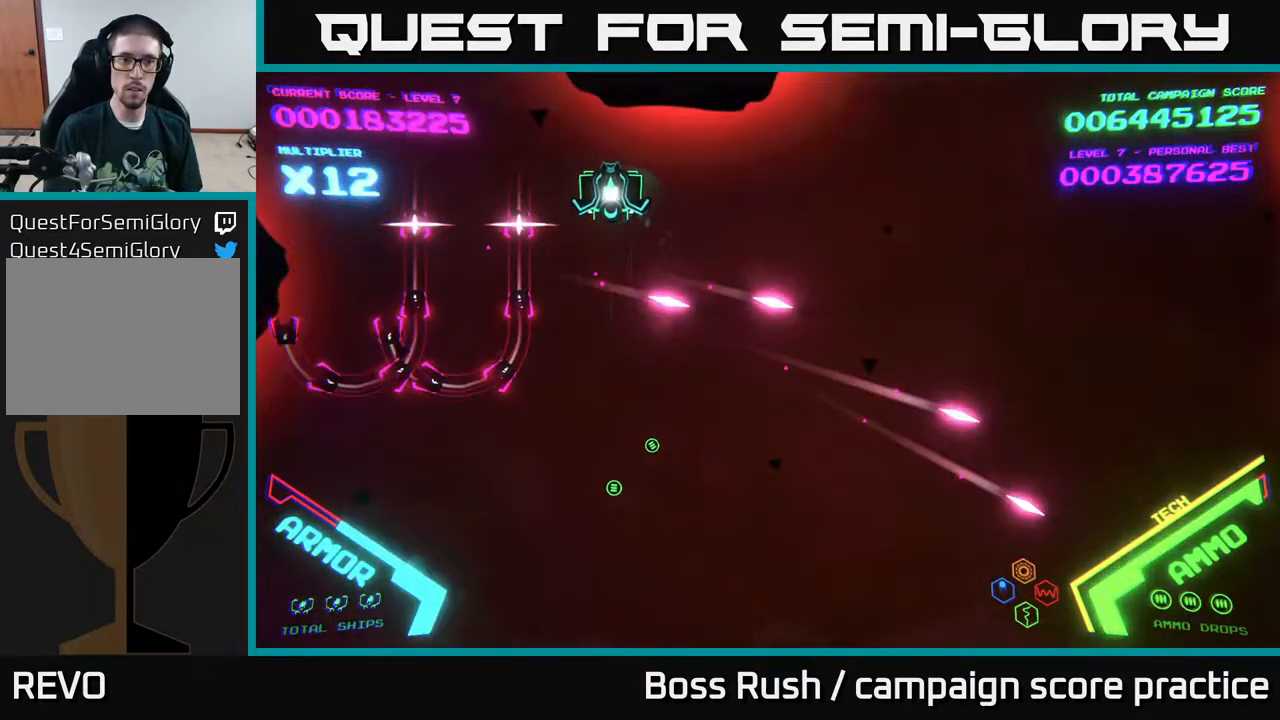
{"buttons": [], "left_stick": "center", "right_stick": "center", "events": [[200, "left_stick", "up-left"], [367, "left_stick", "center"]]}
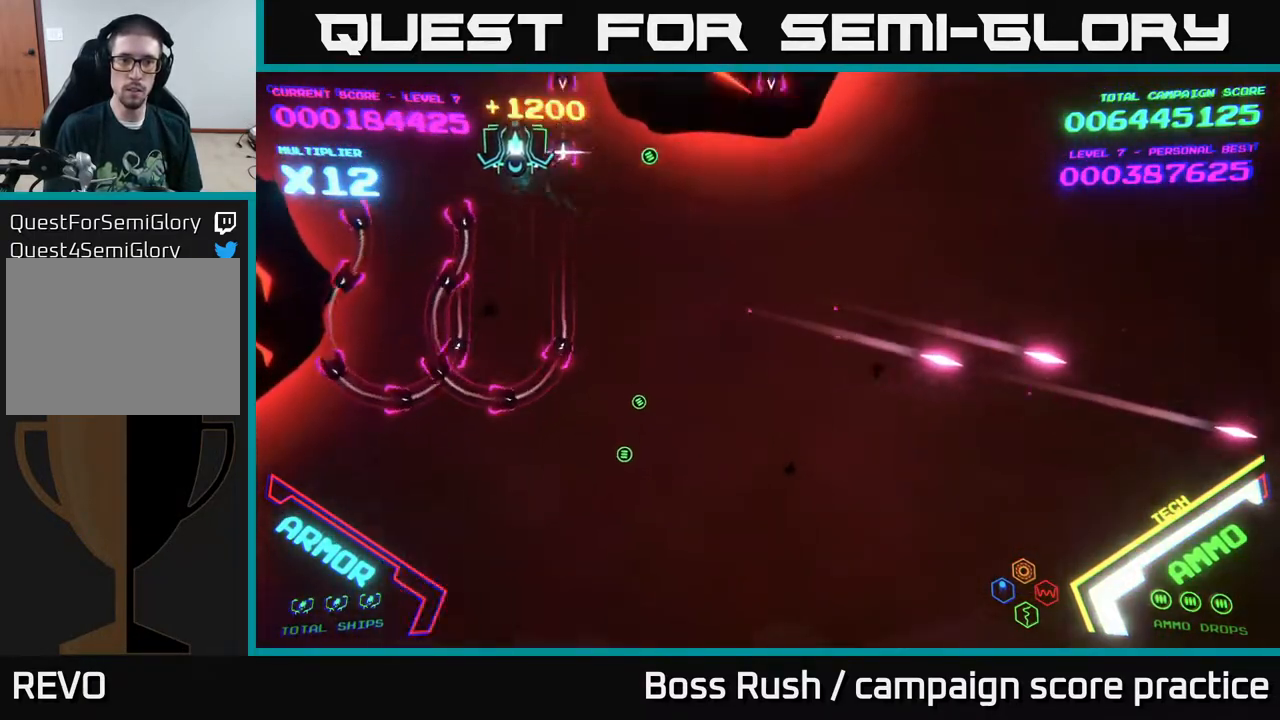
{"buttons": ["B"], "left_stick": "down", "right_stick": "center", "events": [[17, "left_stick", "down-left"], [117, "B", "down"], [183, "left_stick", "down"]]}
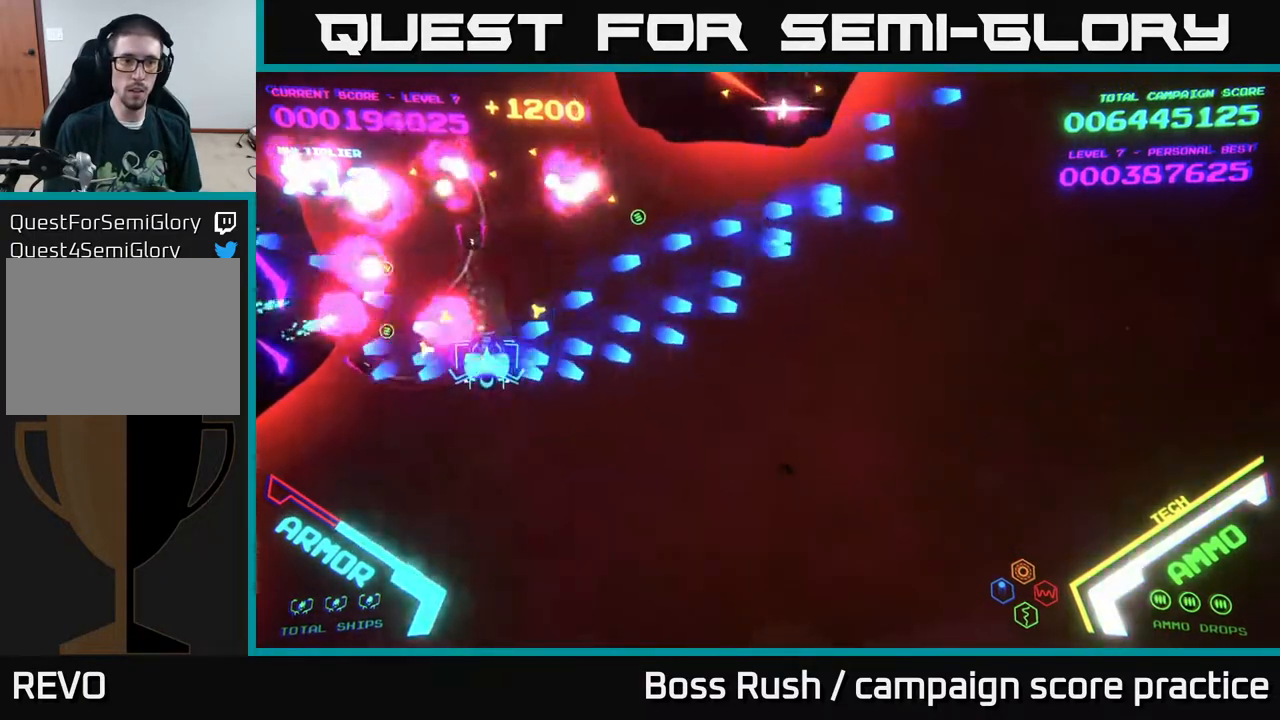
{"buttons": [], "left_stick": "up-right", "right_stick": "center", "events": [[33, "left_stick", "down-right"], [300, "left_stick", "right"], [383, "B", "up"], [433, "left_stick", "up-right"]]}
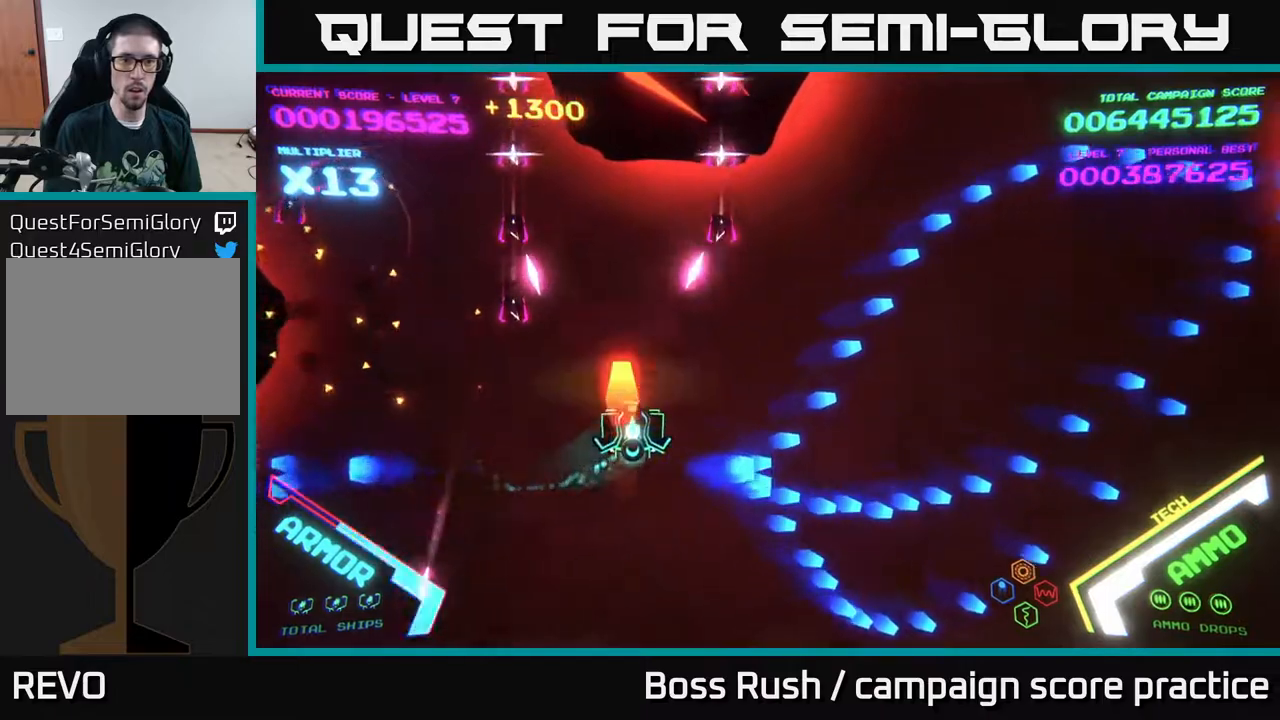
{"buttons": [], "left_stick": "right", "right_stick": "center", "events": [[17, "X", "down"], [83, "X", "up"], [83, "left_stick", "down"], [133, "X", "down"], [200, "X", "up"], [250, "X", "down"], [283, "left_stick", "down-right"], [317, "X", "up"], [350, "X", "down"], [400, "X", "up"], [500, "left_stick", "right"]]}
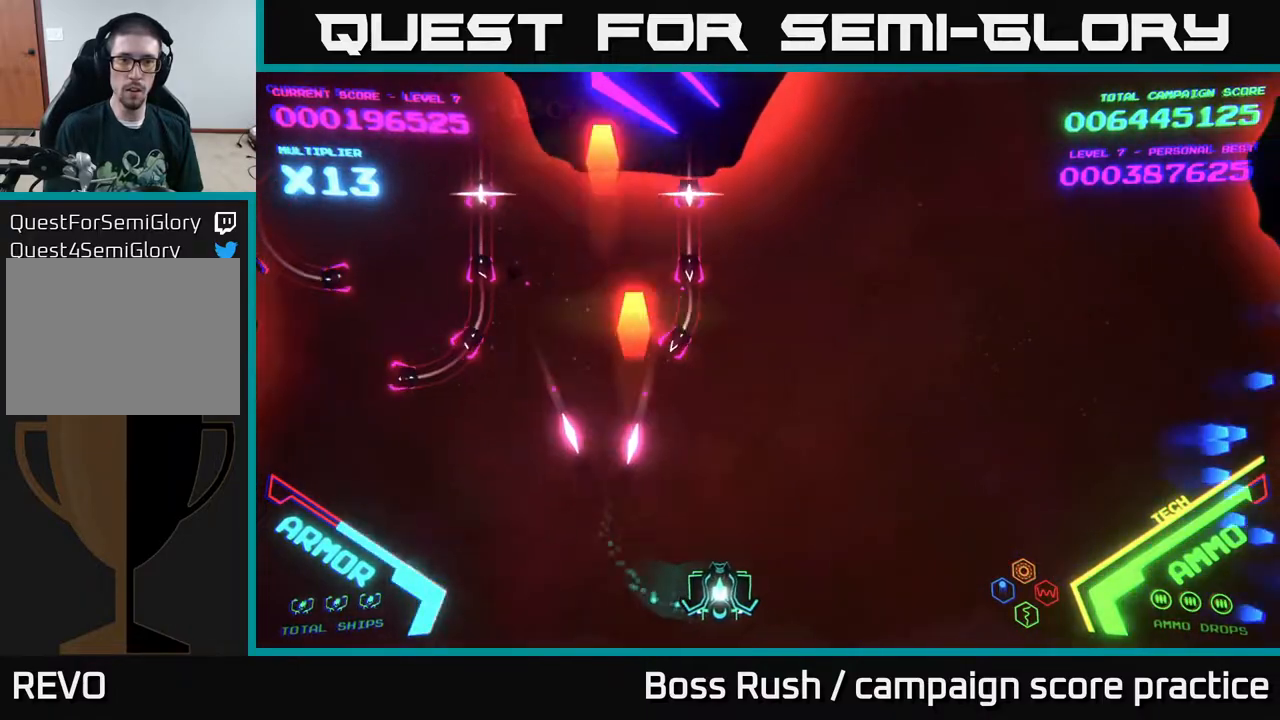
{"buttons": [], "left_stick": "up-right", "right_stick": "center", "events": [[217, "left_stick", "up-right"]]}
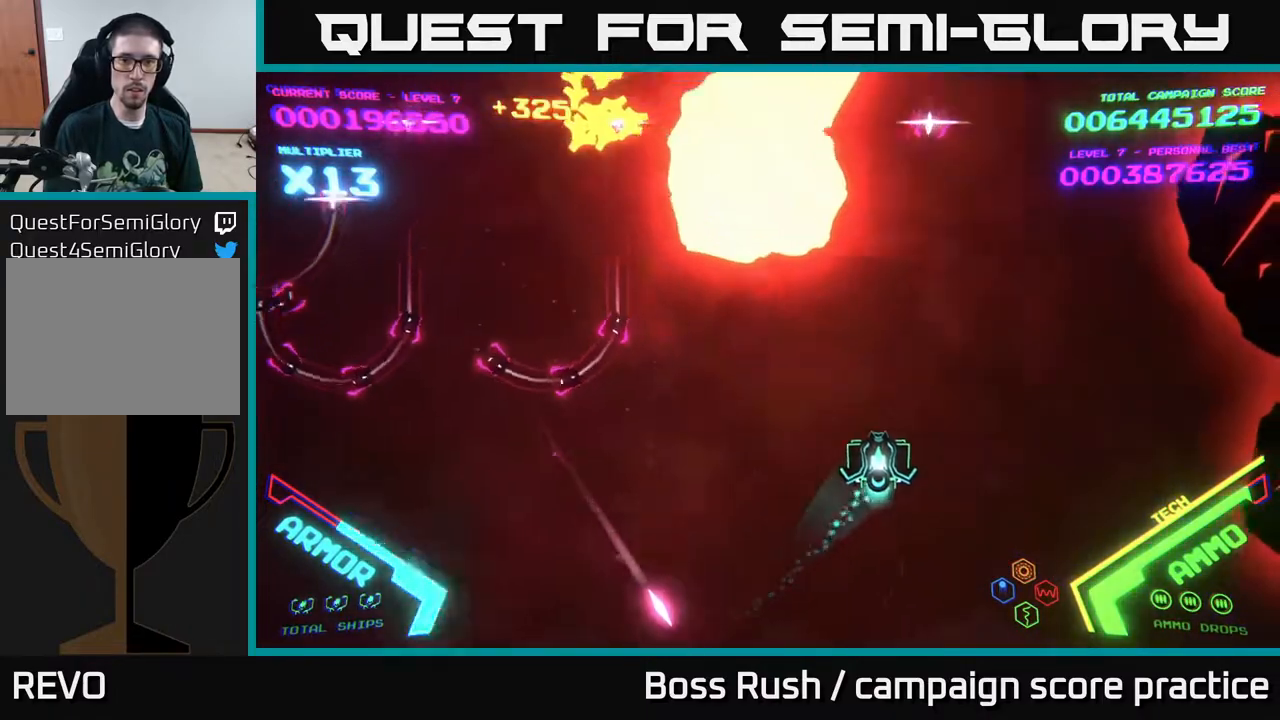
{"buttons": ["B"], "left_stick": "up", "right_stick": "center", "events": [[150, "B", "down"], [467, "left_stick", "up"]]}
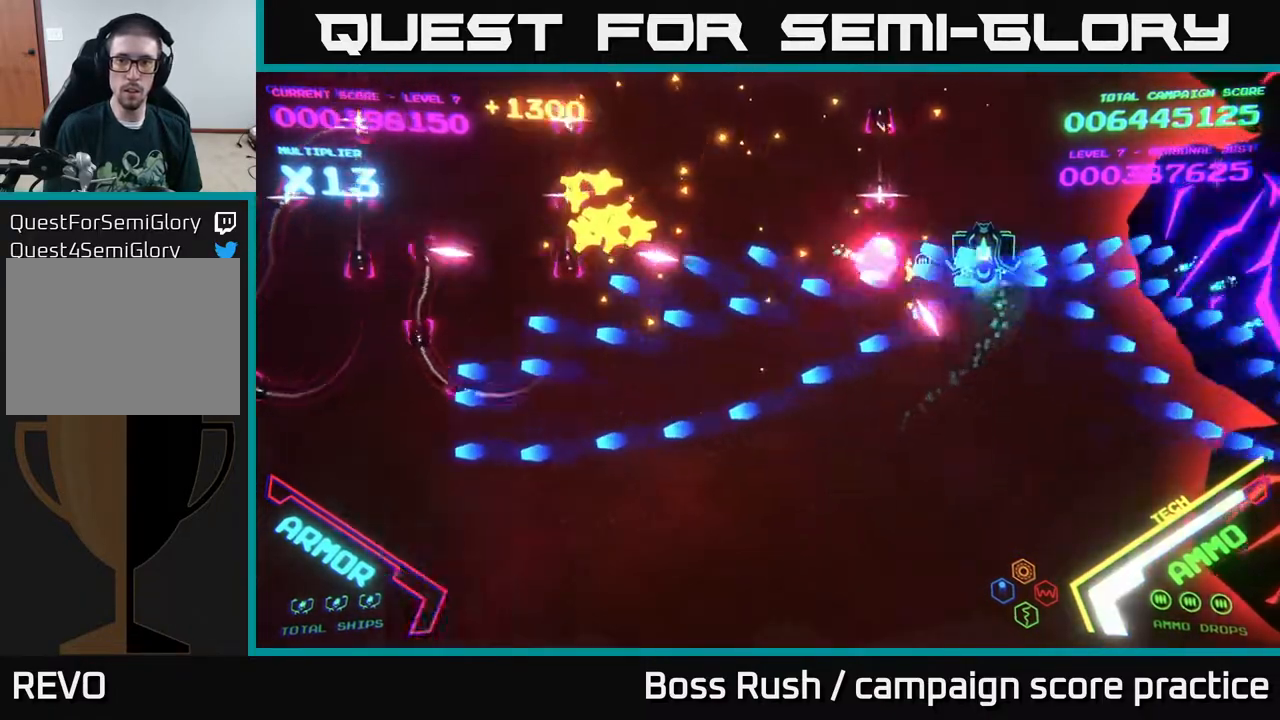
{"buttons": ["B"], "left_stick": "up-left", "right_stick": "center", "events": [[17, "left_stick", "up-left"], [67, "left_stick", "left"], [300, "left_stick", "up-left"], [333, "B", "up"], [417, "B", "down"]]}